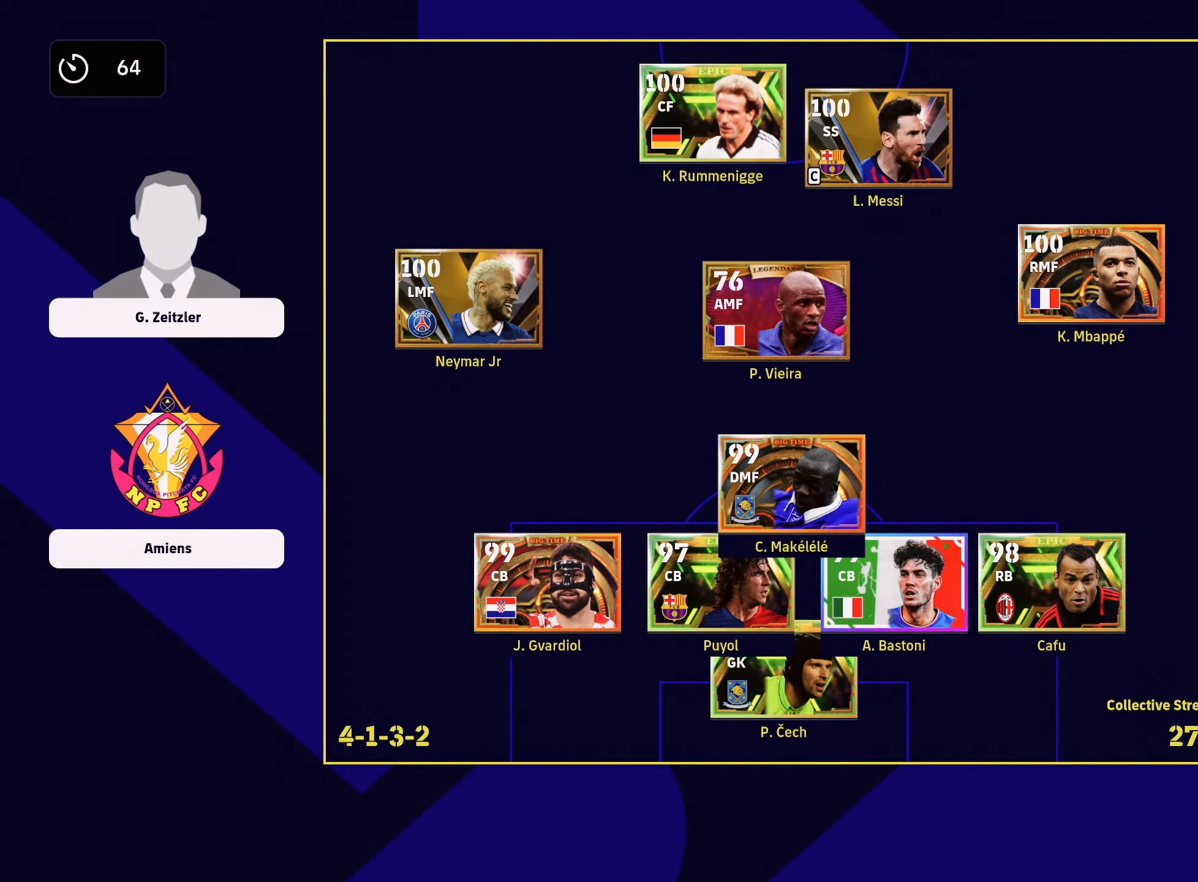
Gameplay with a controller (PlayStation layout); each line is a JSON object with the inputs held at the frame after it. "events" lists button and stick changes between this image and that frame as [ms after this image, input, new state], when the widget could be followed in between.
{"buttons": [], "left_stick": "center", "right_stick": "center", "events": []}
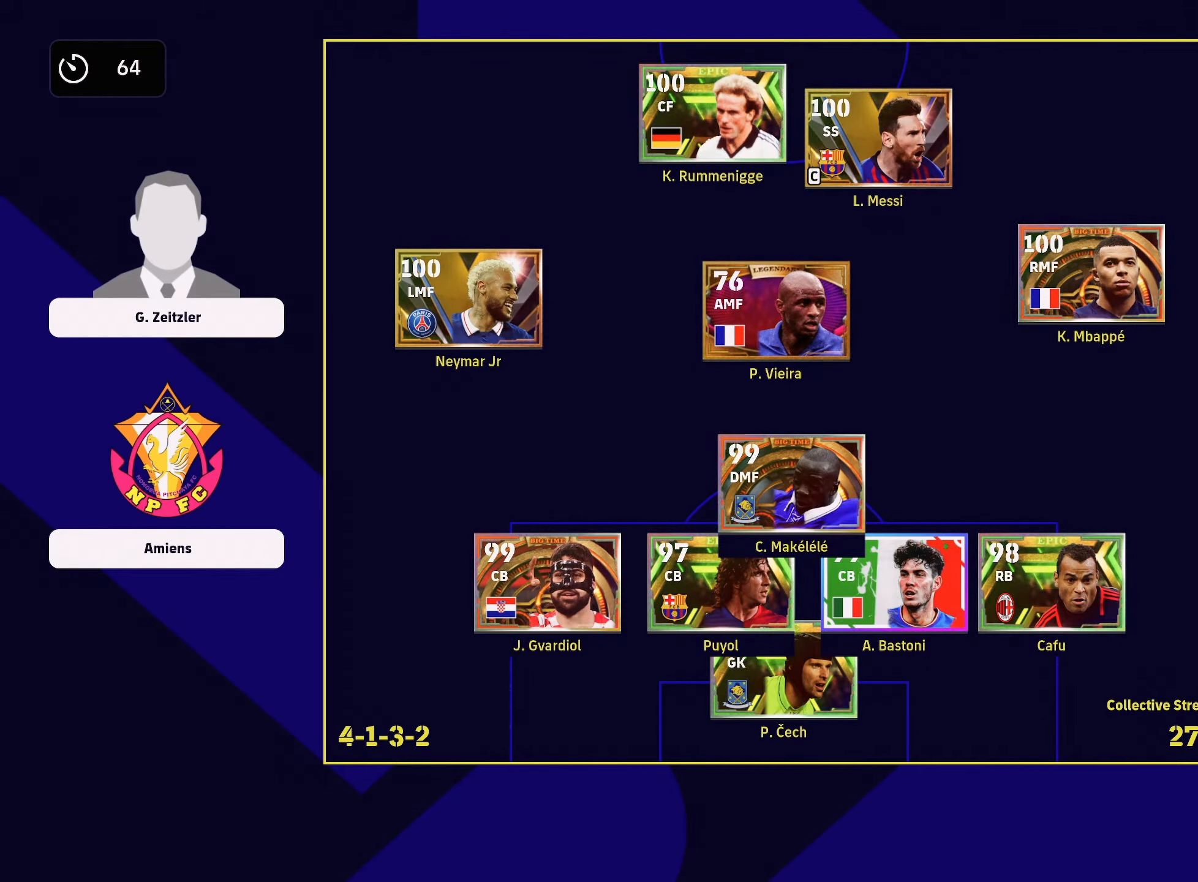
{"buttons": ["SQUARE"], "left_stick": "center", "right_stick": "center", "events": [[484, "SQUARE", "down"]]}
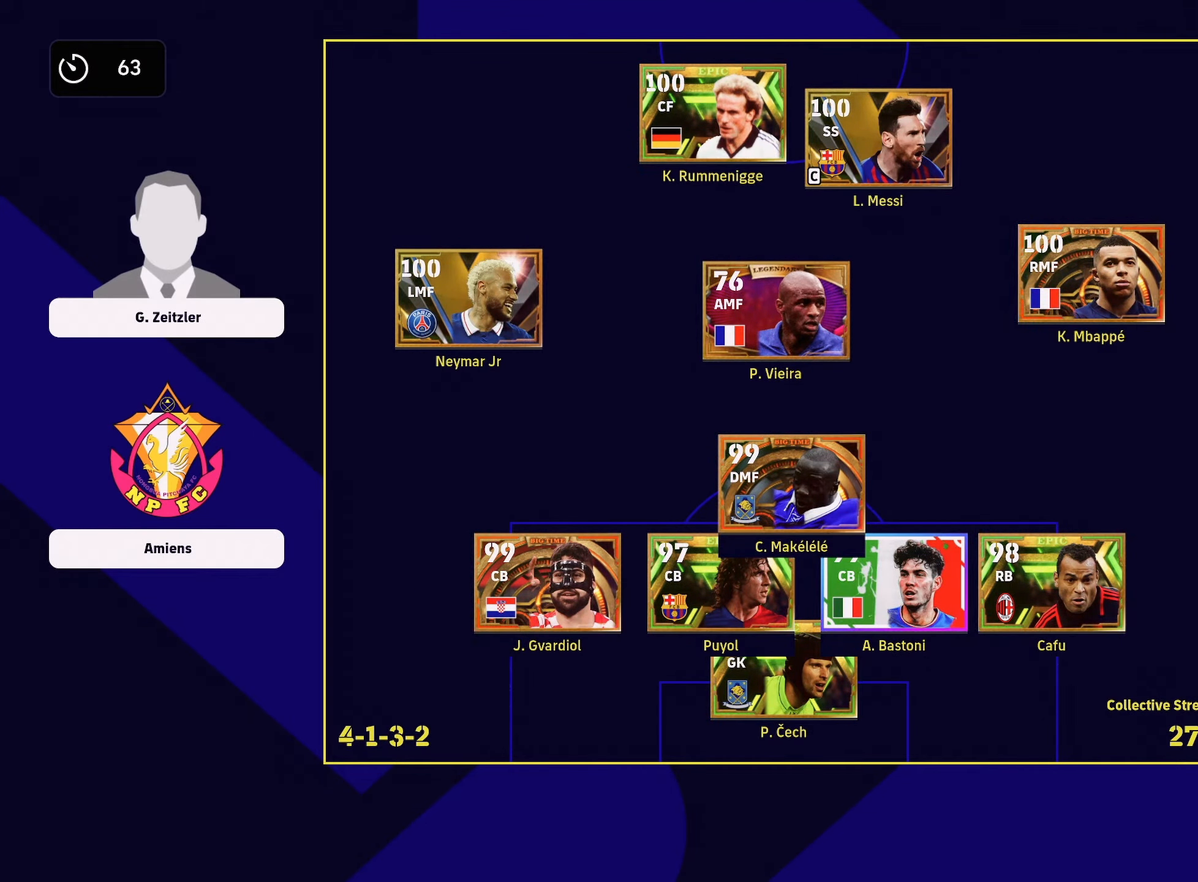
{"buttons": [], "left_stick": "center", "right_stick": "center", "events": [[100, "SQUARE", "up"]]}
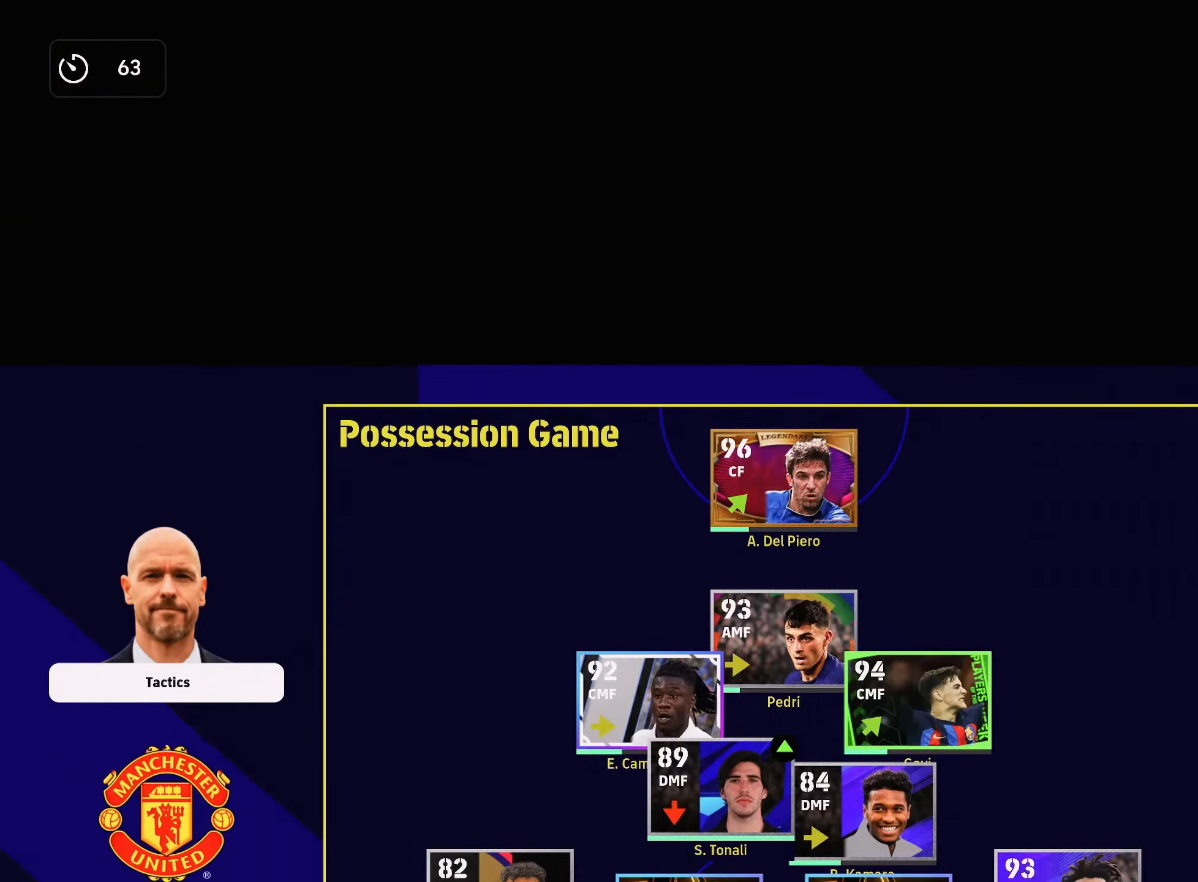
{"buttons": [], "left_stick": "center", "right_stick": "center", "events": []}
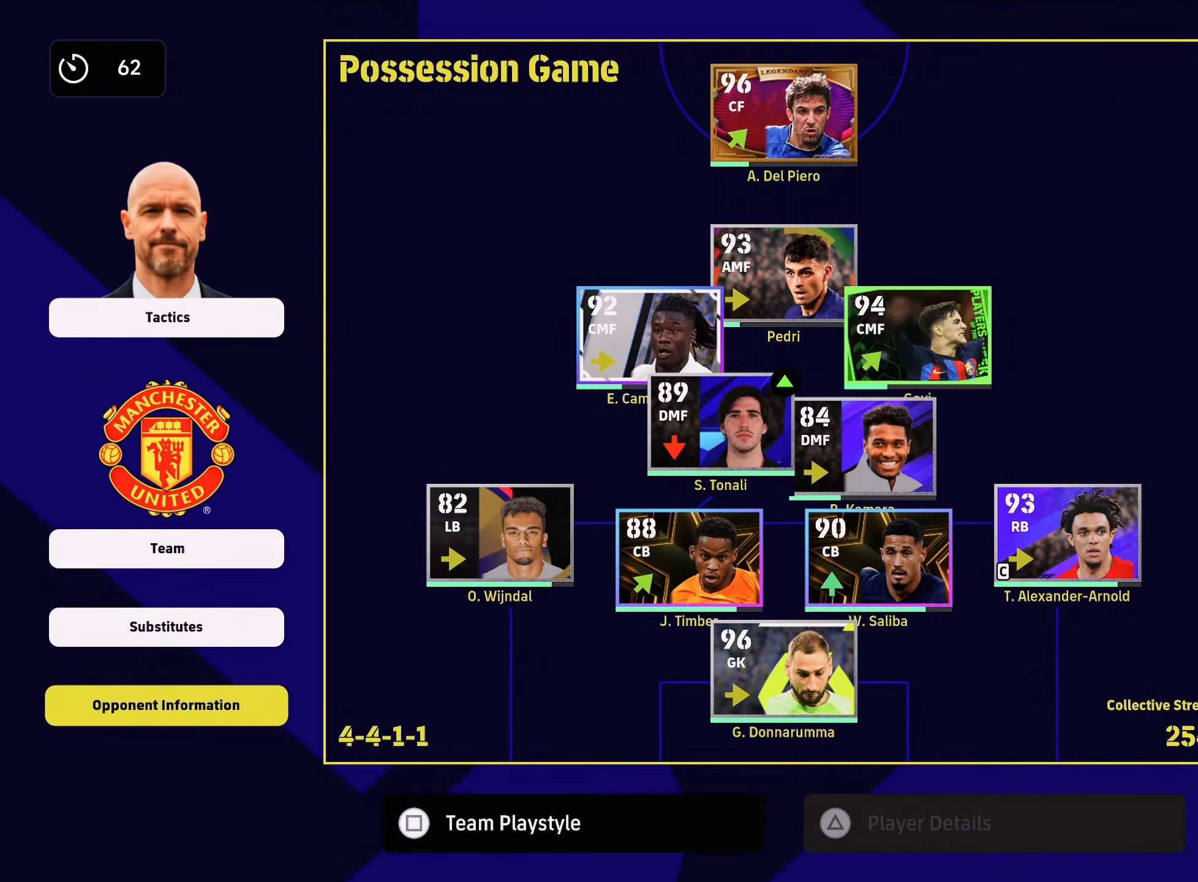
{"buttons": [], "left_stick": "center", "right_stick": "center", "events": [[66, "CROSS", "down"], [183, "CROSS", "up"]]}
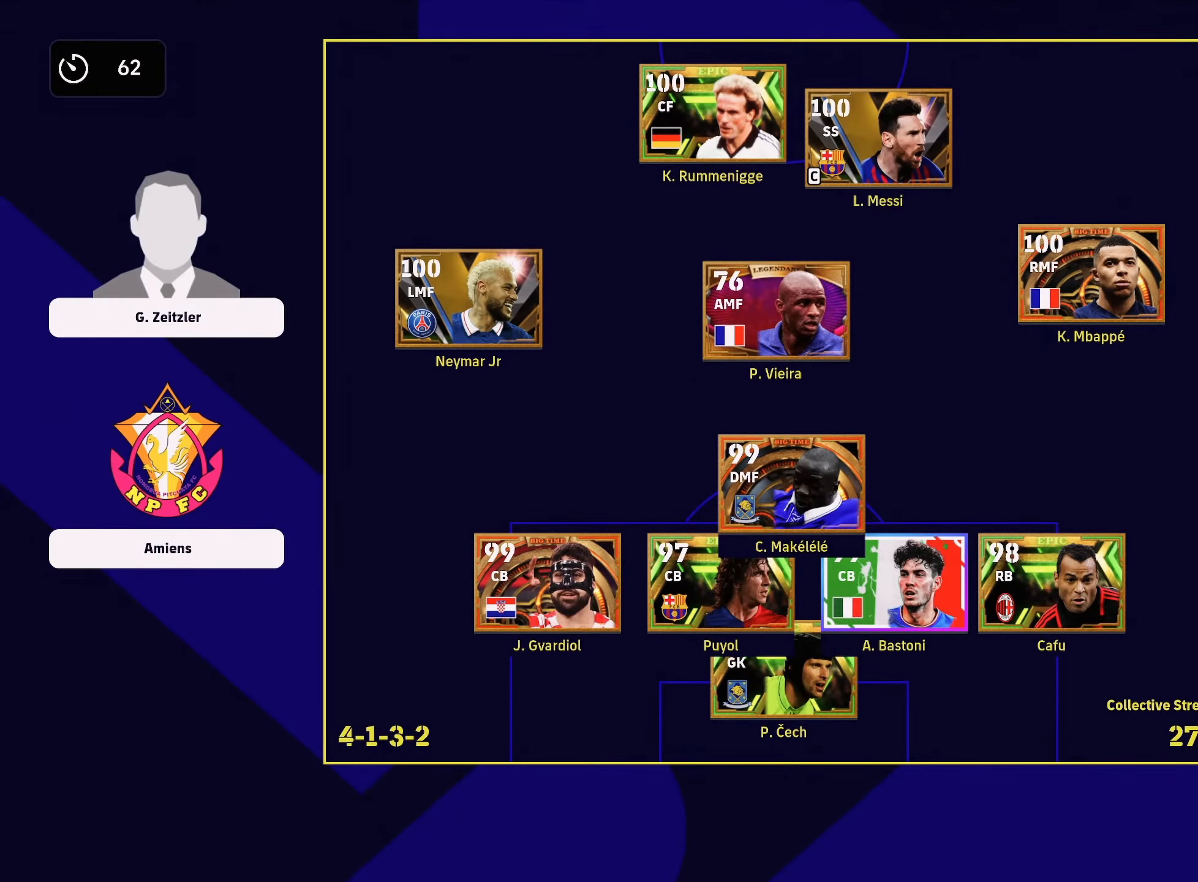
{"buttons": [], "left_stick": "center", "right_stick": "center", "events": []}
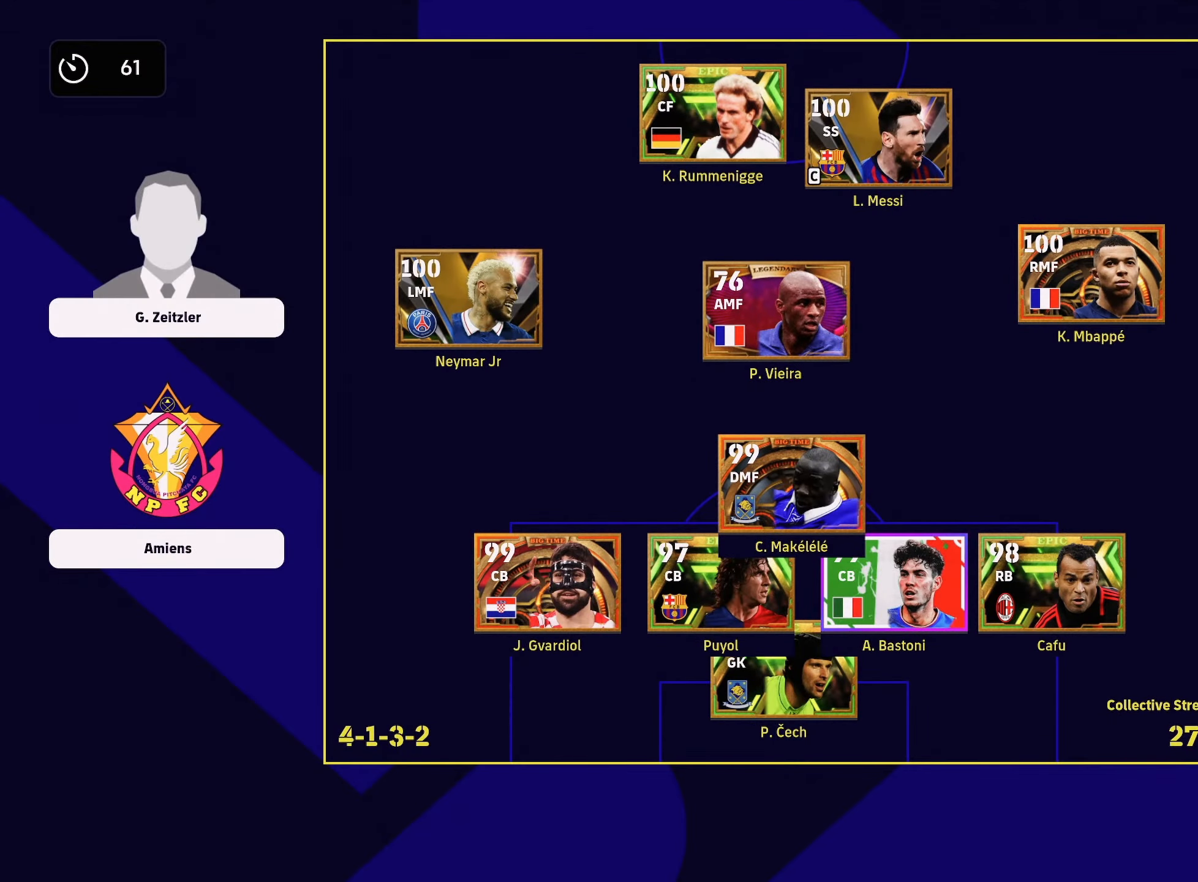
{"buttons": [], "left_stick": "center", "right_stick": "center", "events": []}
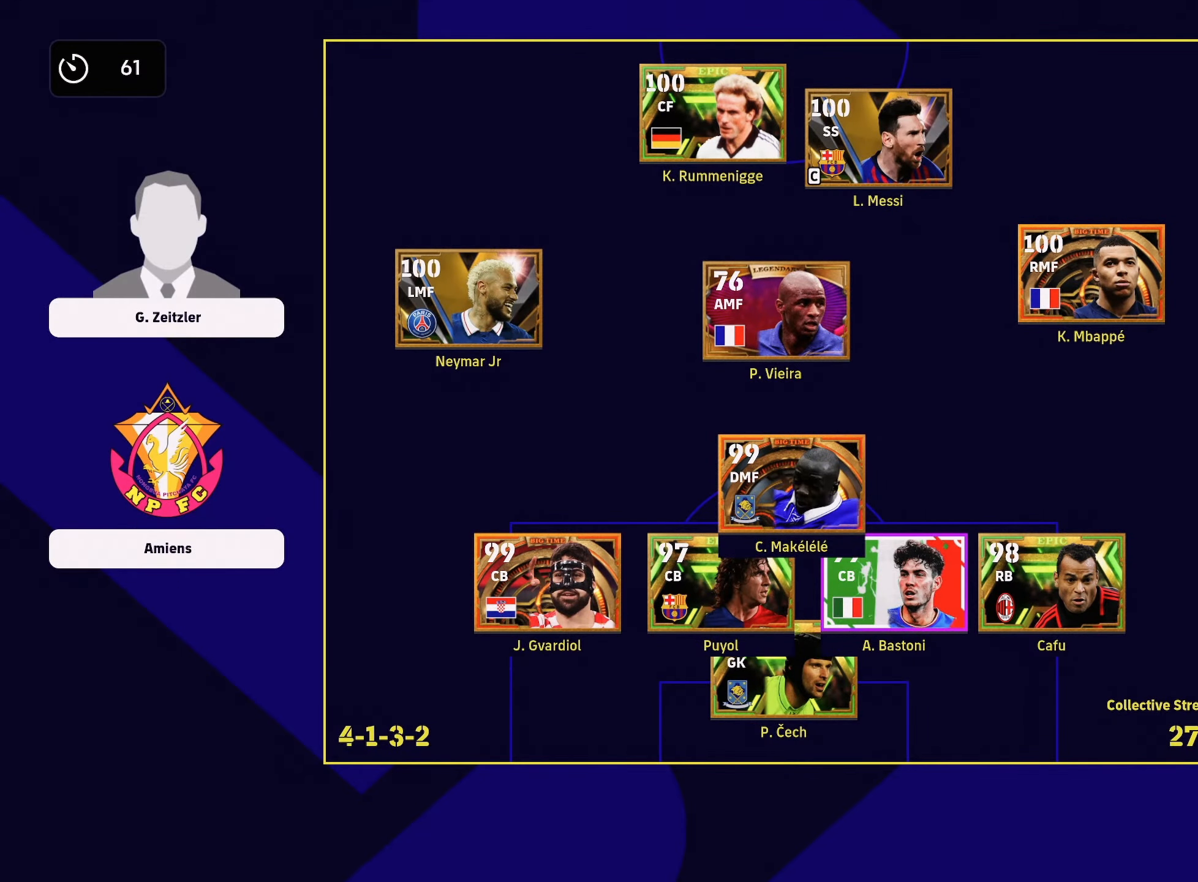
{"buttons": [], "left_stick": "center", "right_stick": "center", "events": [[317, "SQUARE", "down"], [451, "SQUARE", "up"]]}
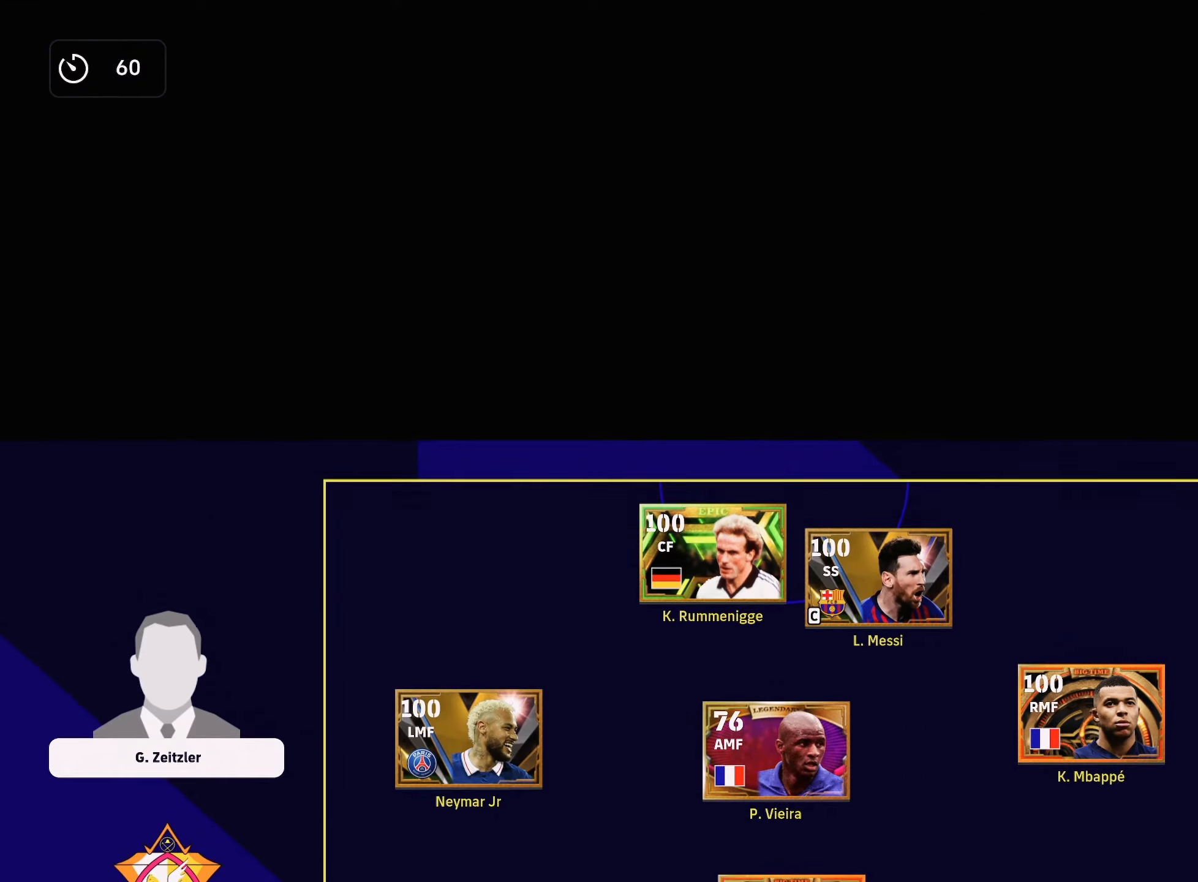
{"buttons": [], "left_stick": "center", "right_stick": "center", "events": [[267, "left_stick", "left"], [450, "left_stick", "center"]]}
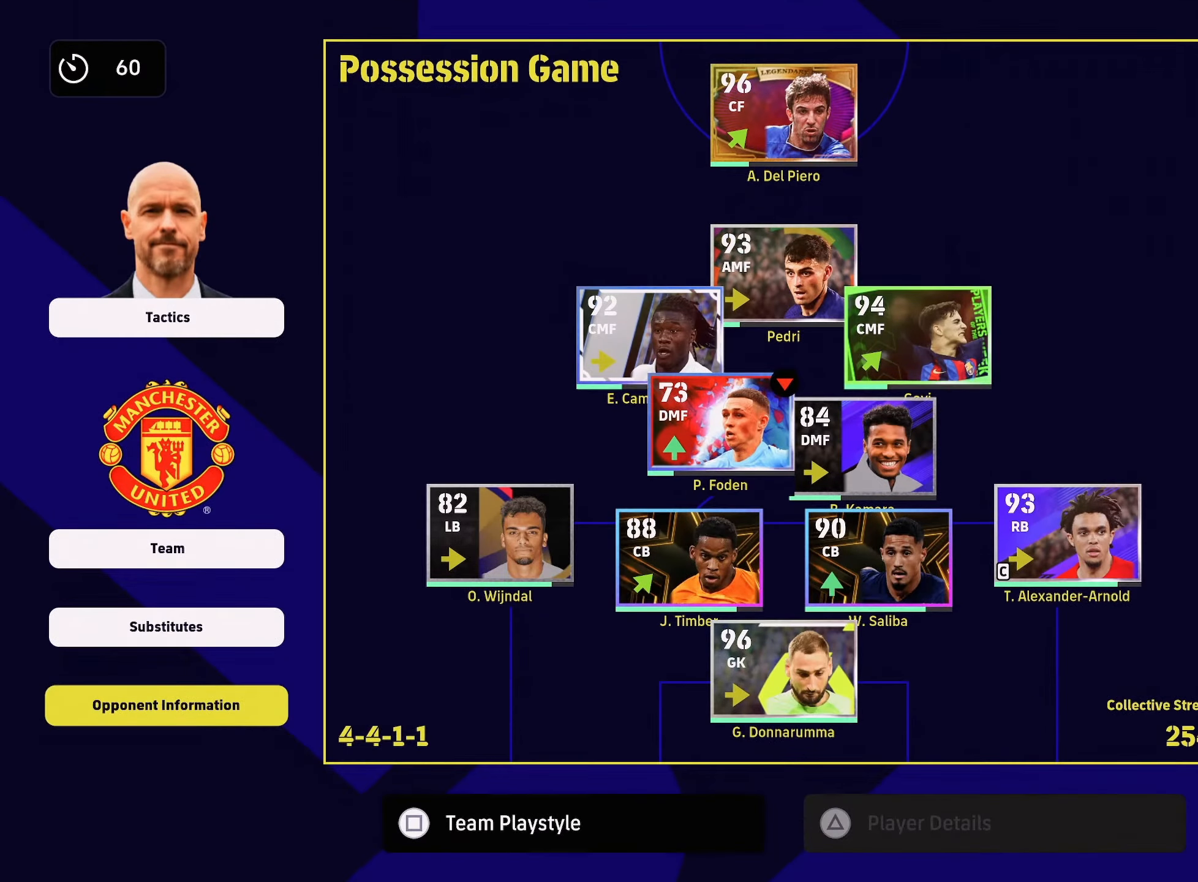
{"buttons": ["CROSS"], "left_stick": "center", "right_stick": "center", "events": [[200, "left_stick", "up"], [317, "left_stick", "center"], [467, "CROSS", "down"]]}
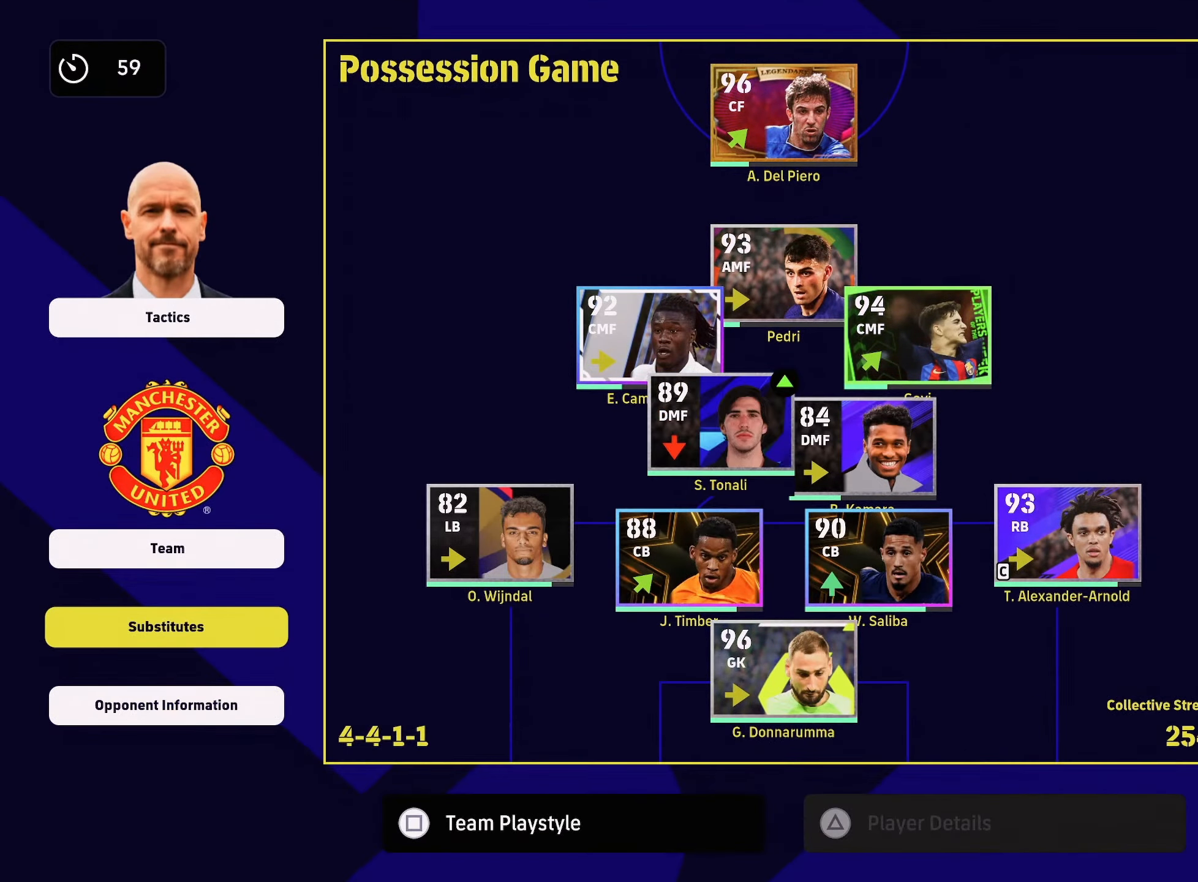
{"buttons": [], "left_stick": "down", "right_stick": "center", "events": [[66, "CROSS", "up"], [383, "left_stick", "up"], [434, "left_stick", "center"], [500, "left_stick", "down"]]}
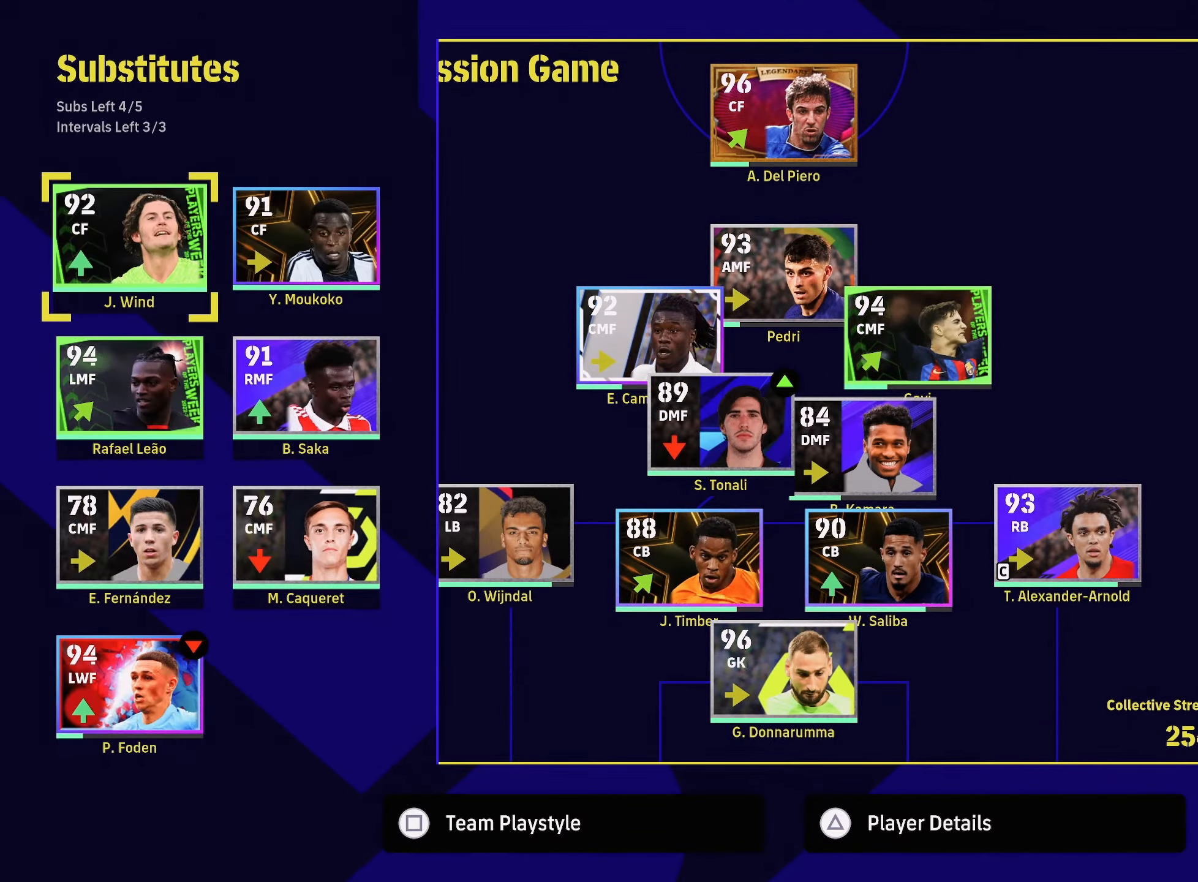
{"buttons": [], "left_stick": "center", "right_stick": "center", "events": [[67, "left_stick", "down-left"], [167, "left_stick", "center"], [234, "left_stick", "down-left"], [367, "left_stick", "center"]]}
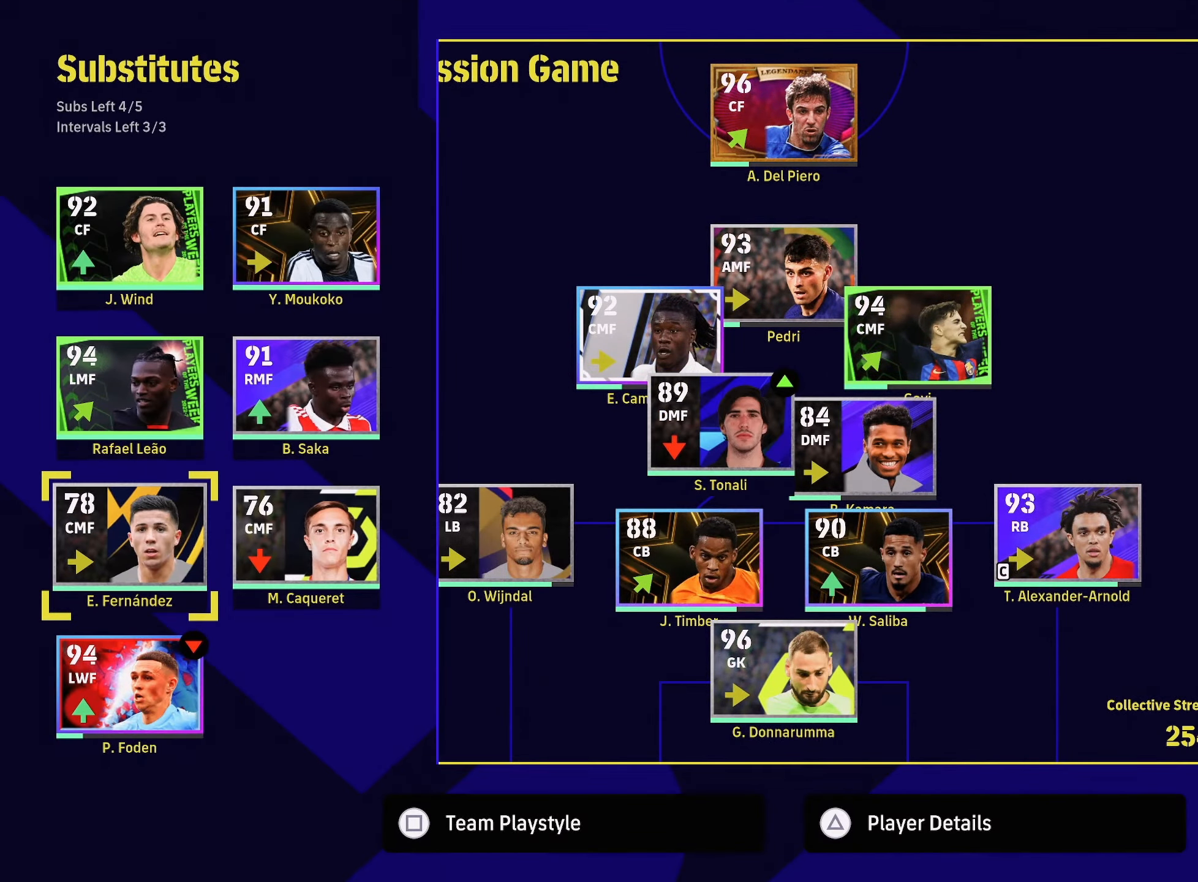
{"buttons": [], "left_stick": "center", "right_stick": "center", "events": [[50, "left_stick", "up"], [150, "left_stick", "center"], [283, "left_stick", "right"], [417, "left_stick", "center"]]}
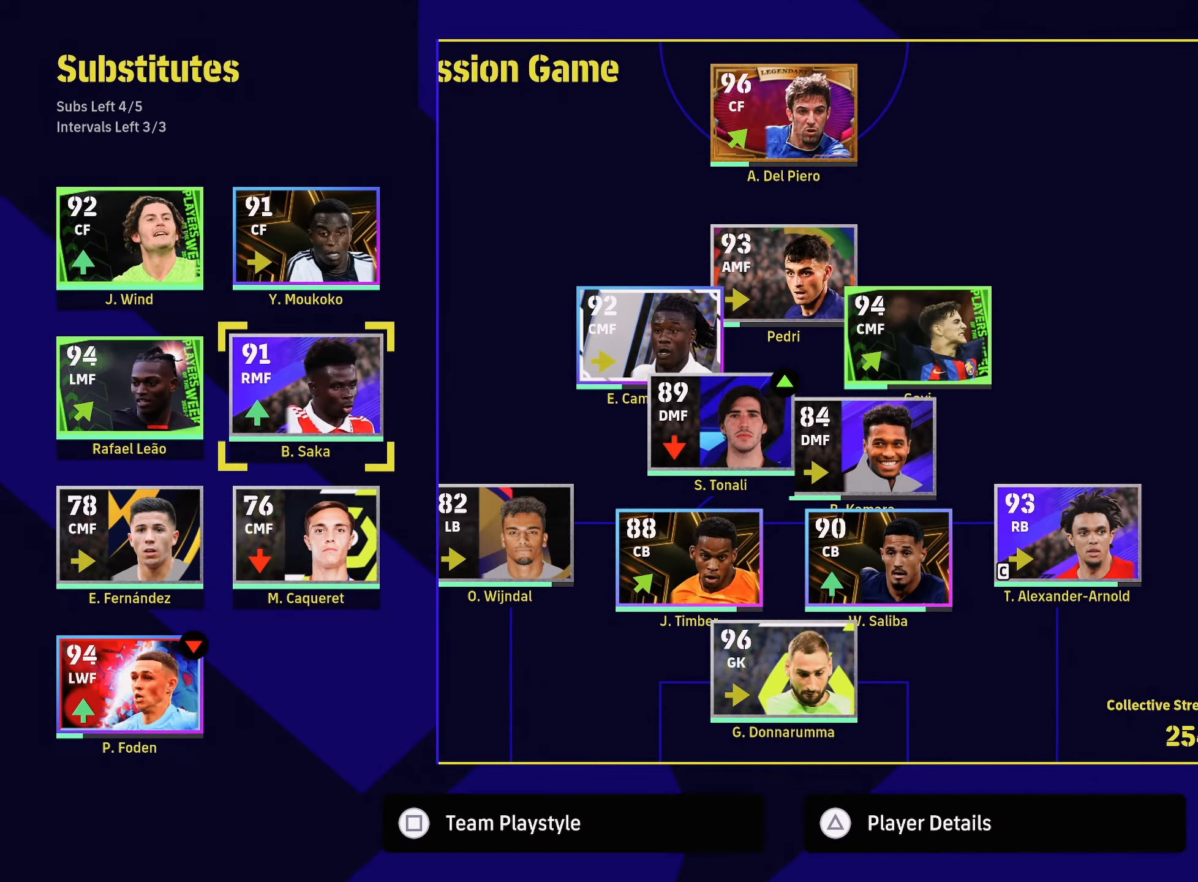
{"buttons": [], "left_stick": "center", "right_stick": "center", "events": []}
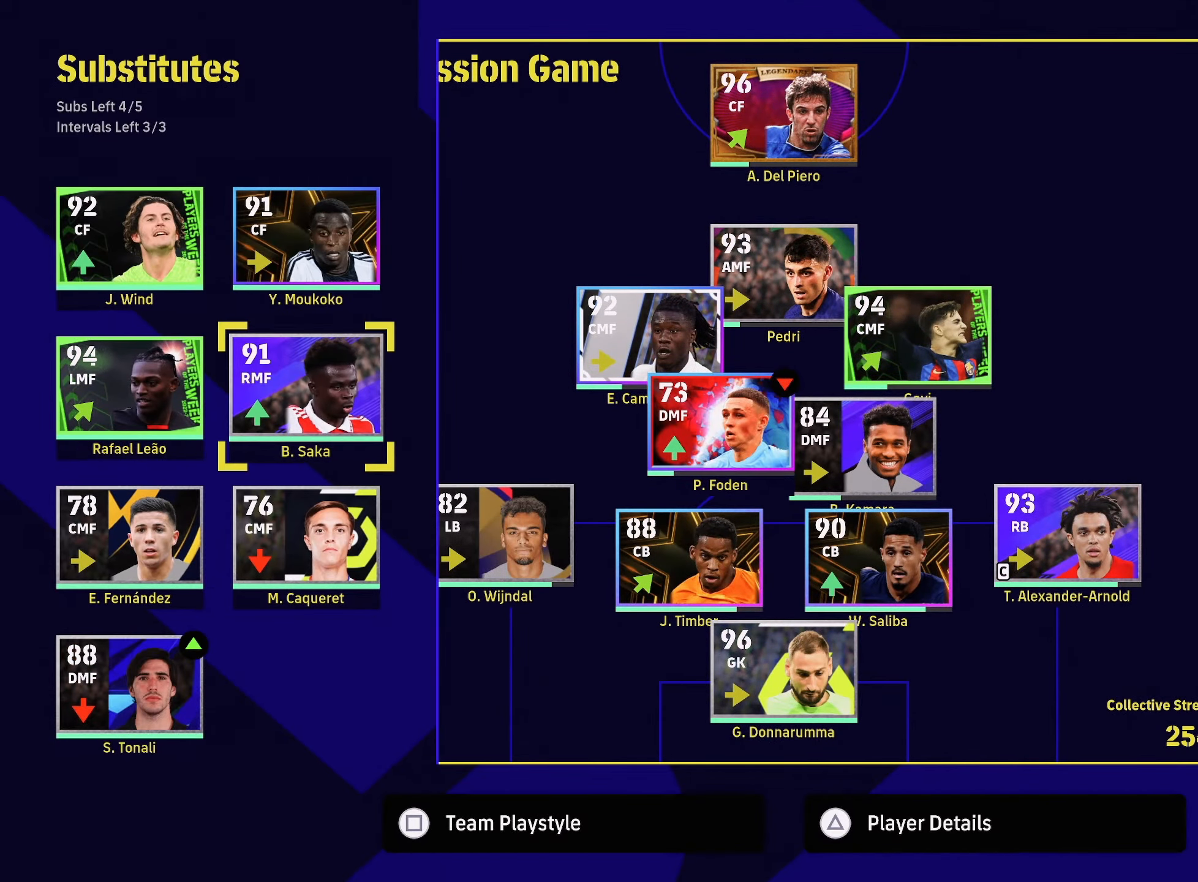
{"buttons": [], "left_stick": "down-left", "right_stick": "center", "events": [[50, "left_stick", "up"], [183, "left_stick", "center"], [467, "left_stick", "down-left"]]}
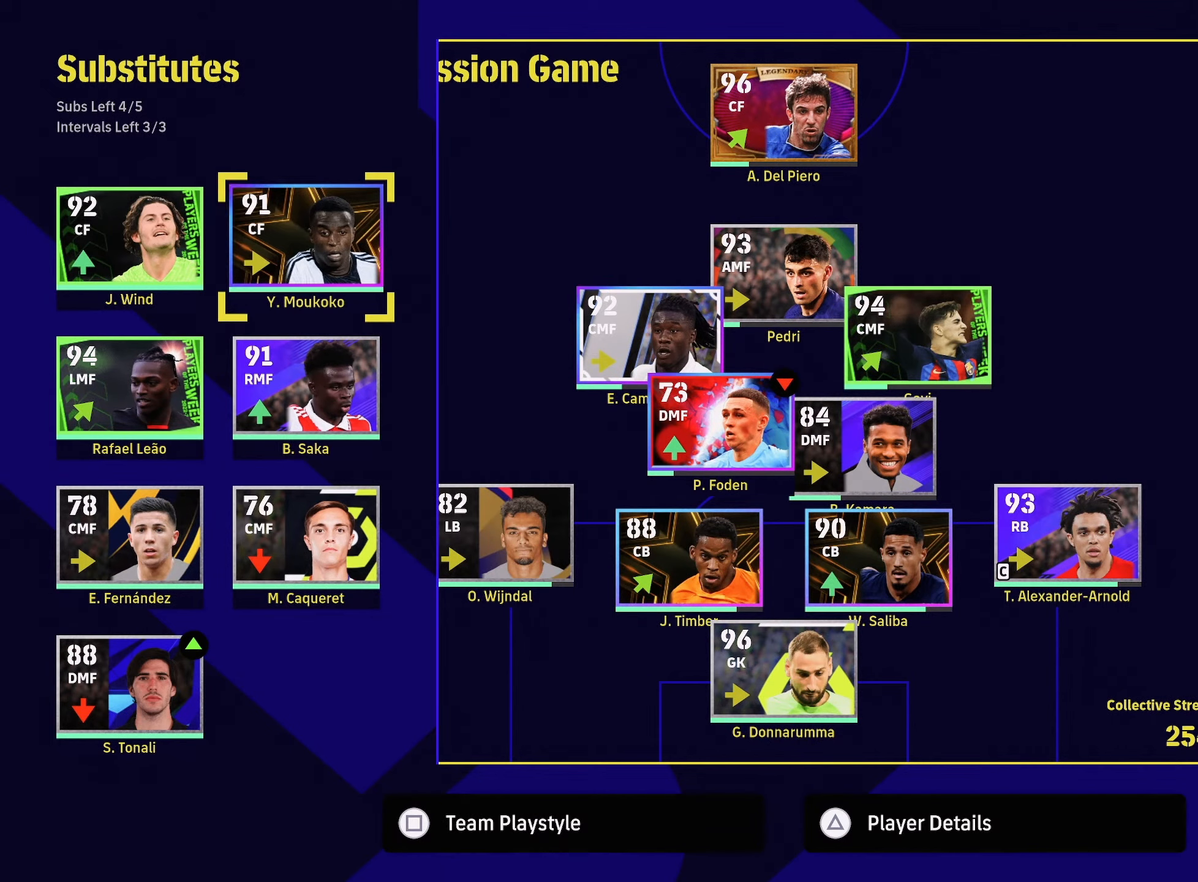
{"buttons": [], "left_stick": "center", "right_stick": "center", "events": [[67, "left_stick", "left"], [167, "left_stick", "center"], [351, "left_stick", "down-left"], [467, "left_stick", "center"]]}
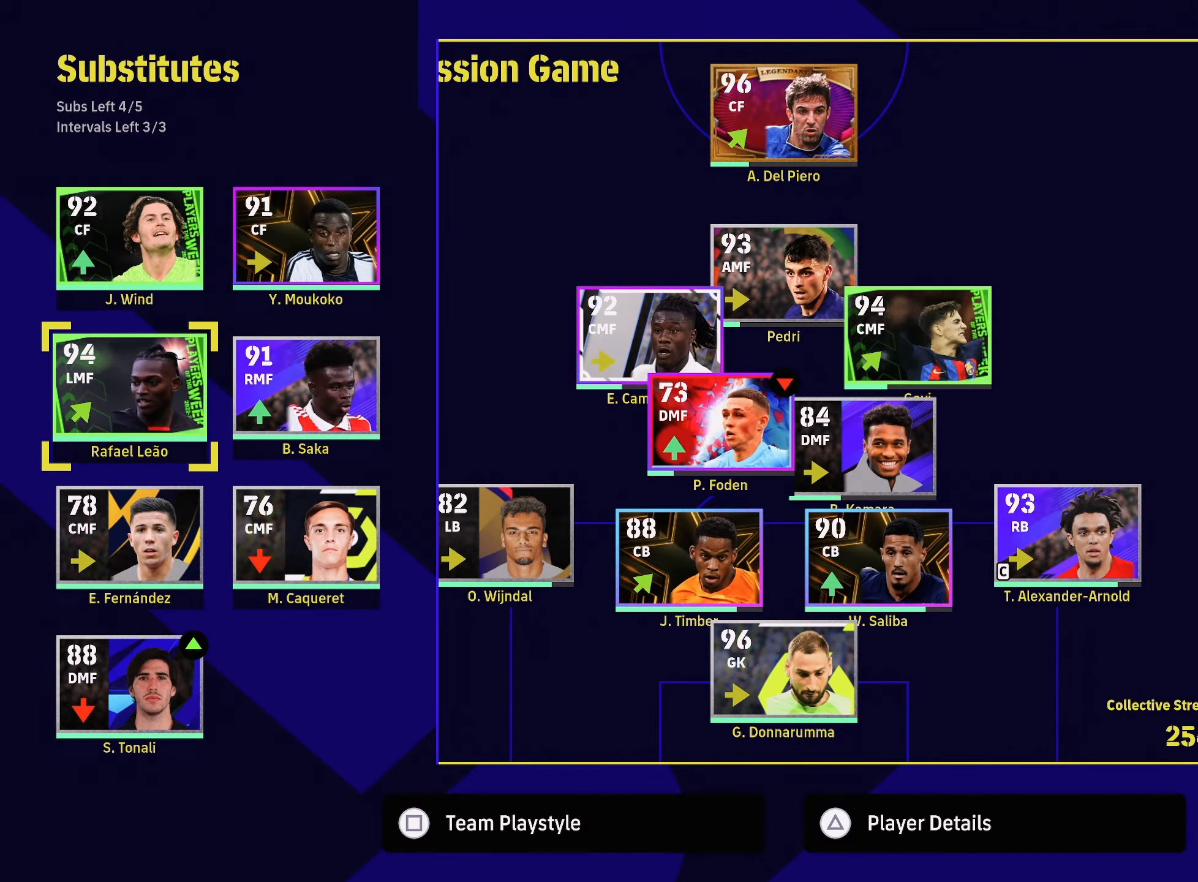
{"buttons": [], "left_stick": "center", "right_stick": "center", "events": [[267, "left_stick", "right"], [383, "left_stick", "center"]]}
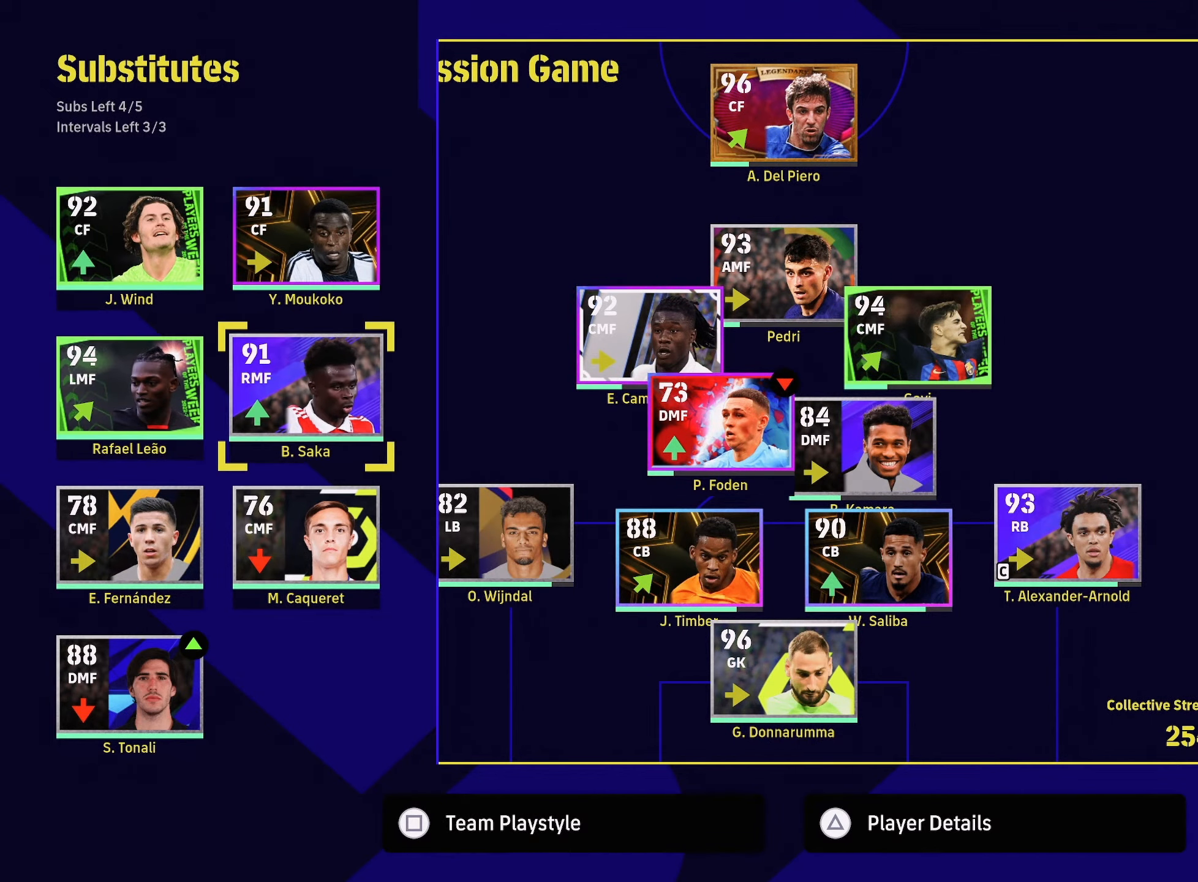
{"buttons": ["SQUARE"], "left_stick": "center", "right_stick": "center", "events": [[417, "SQUARE", "down"]]}
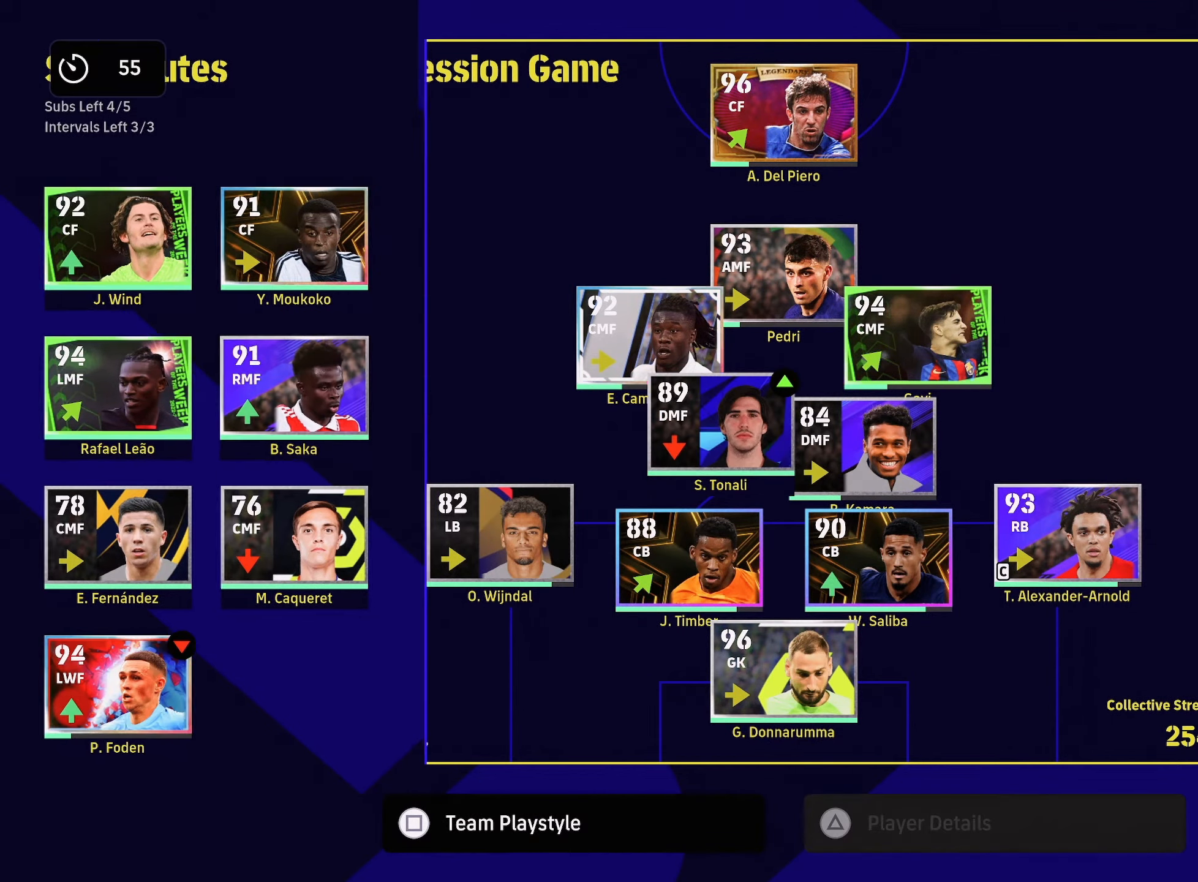
{"buttons": ["SQUARE"], "left_stick": "center", "right_stick": "center", "events": [[33, "SQUARE", "up"], [117, "SQUARE", "down"], [217, "SQUARE", "up"], [283, "SQUARE", "down"], [417, "SQUARE", "up"], [500, "SQUARE", "down"]]}
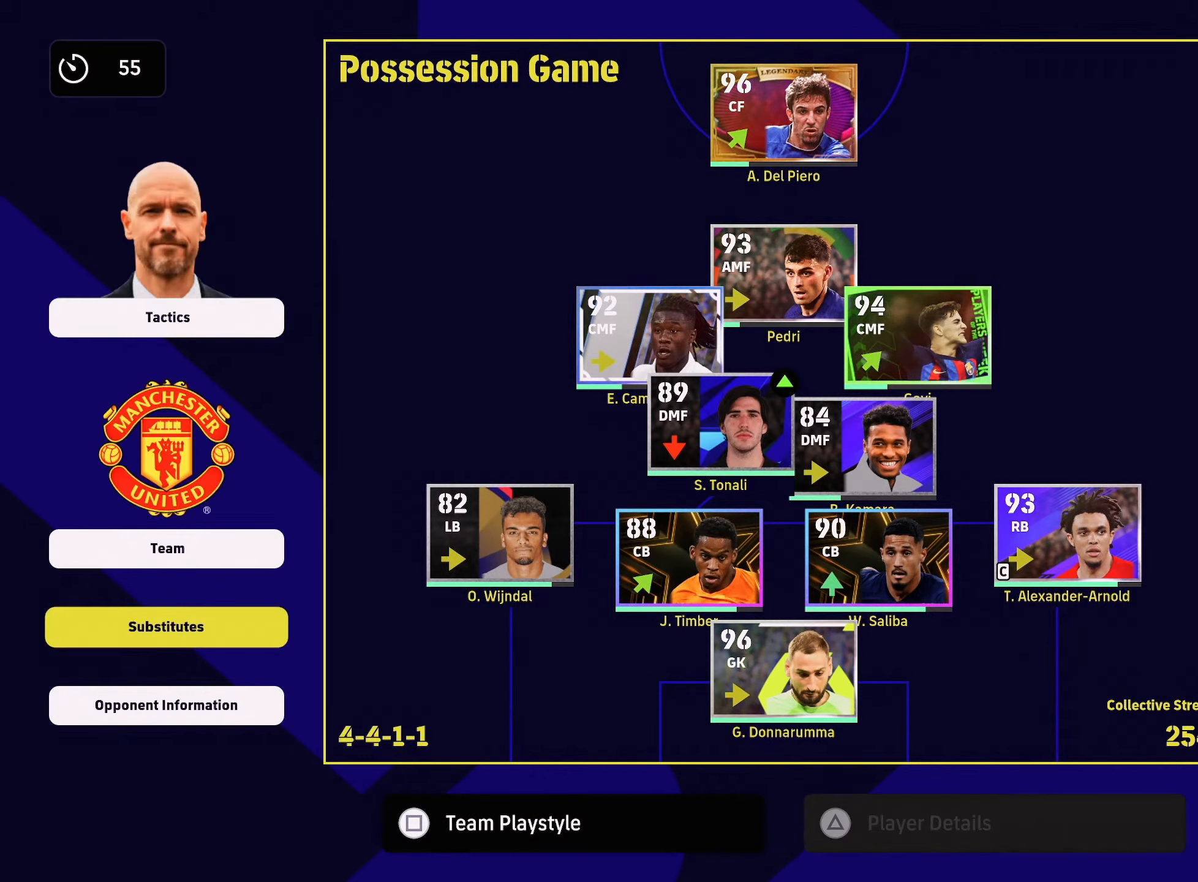
{"buttons": [], "left_stick": "center", "right_stick": "center", "events": [[100, "SQUARE", "up"]]}
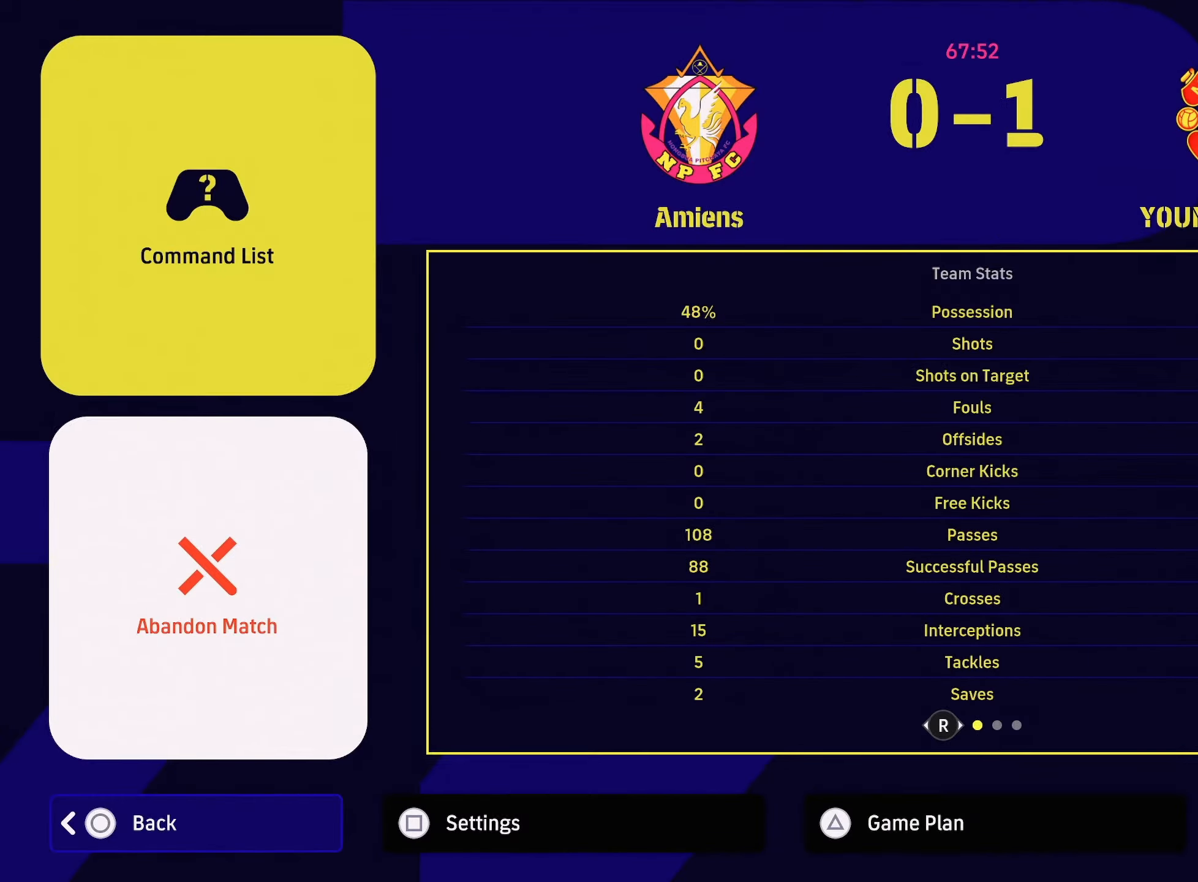
{"buttons": [], "left_stick": "center", "right_stick": "center", "events": []}
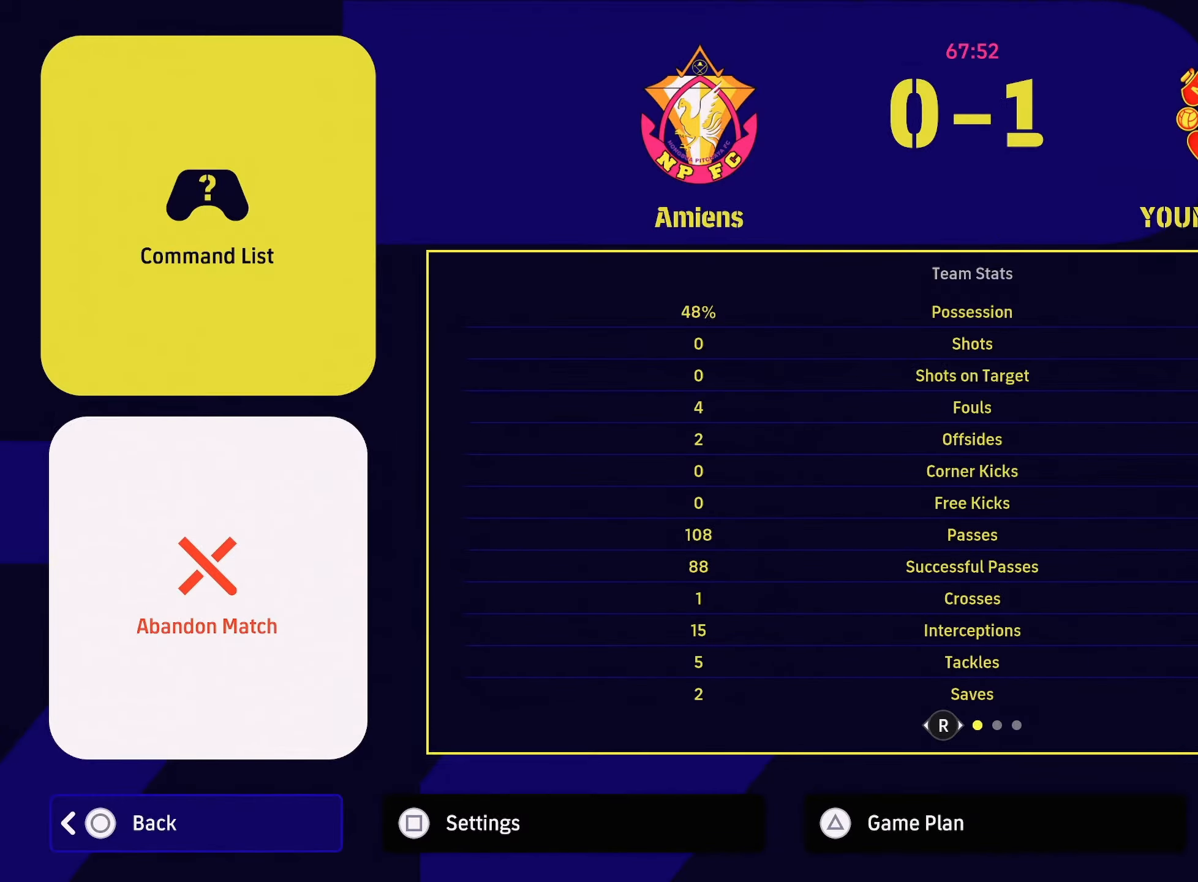
{"buttons": [], "left_stick": "center", "right_stick": "center", "events": [[167, "SQUARE", "down"], [317, "SQUARE", "up"]]}
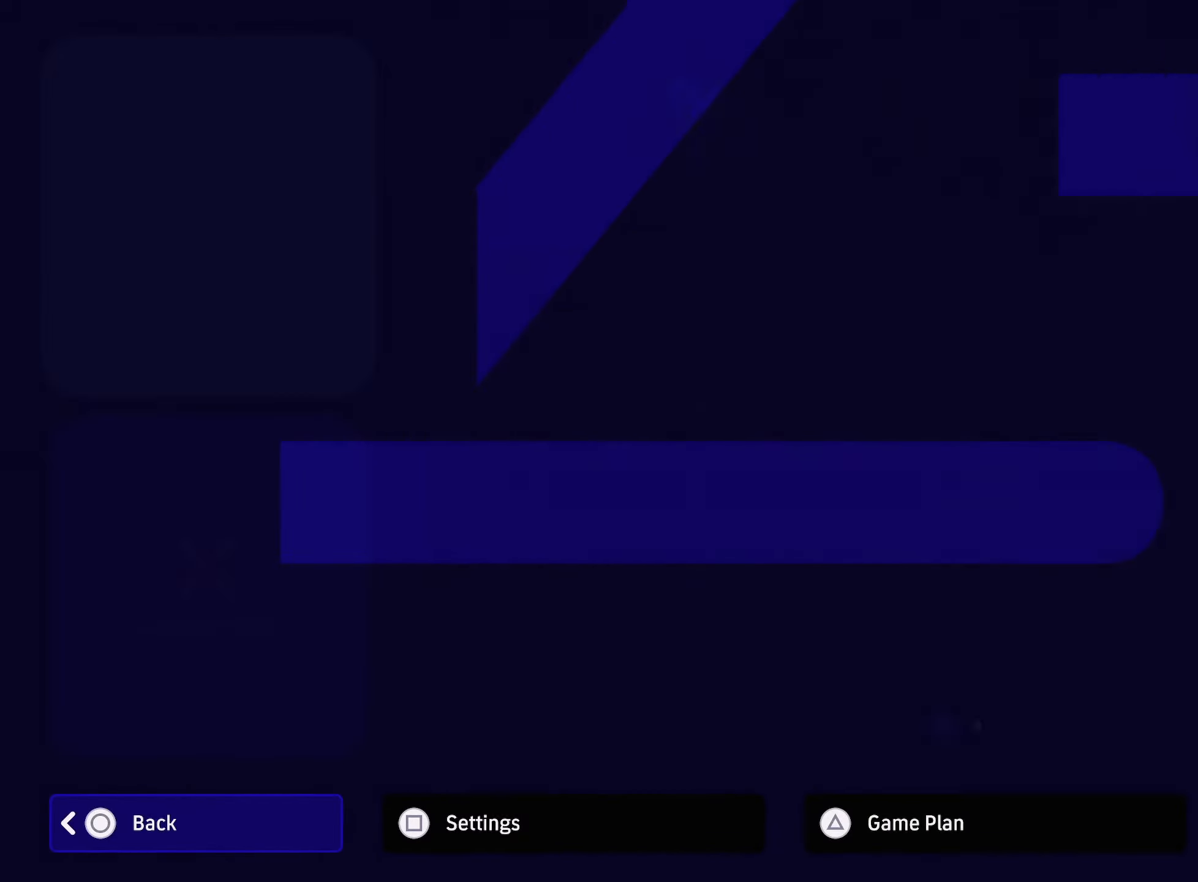
{"buttons": [], "left_stick": "center", "right_stick": "center", "events": []}
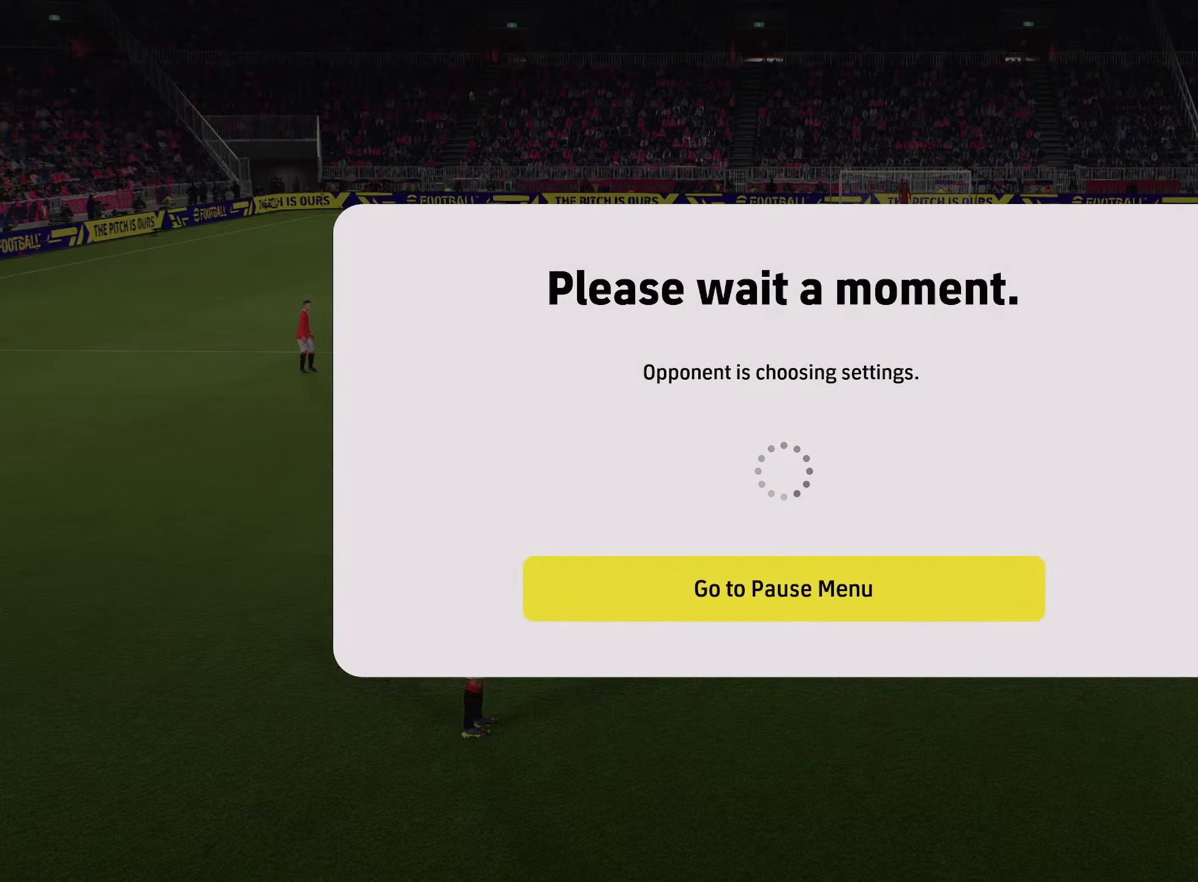
{"buttons": [], "left_stick": "center", "right_stick": "center", "events": []}
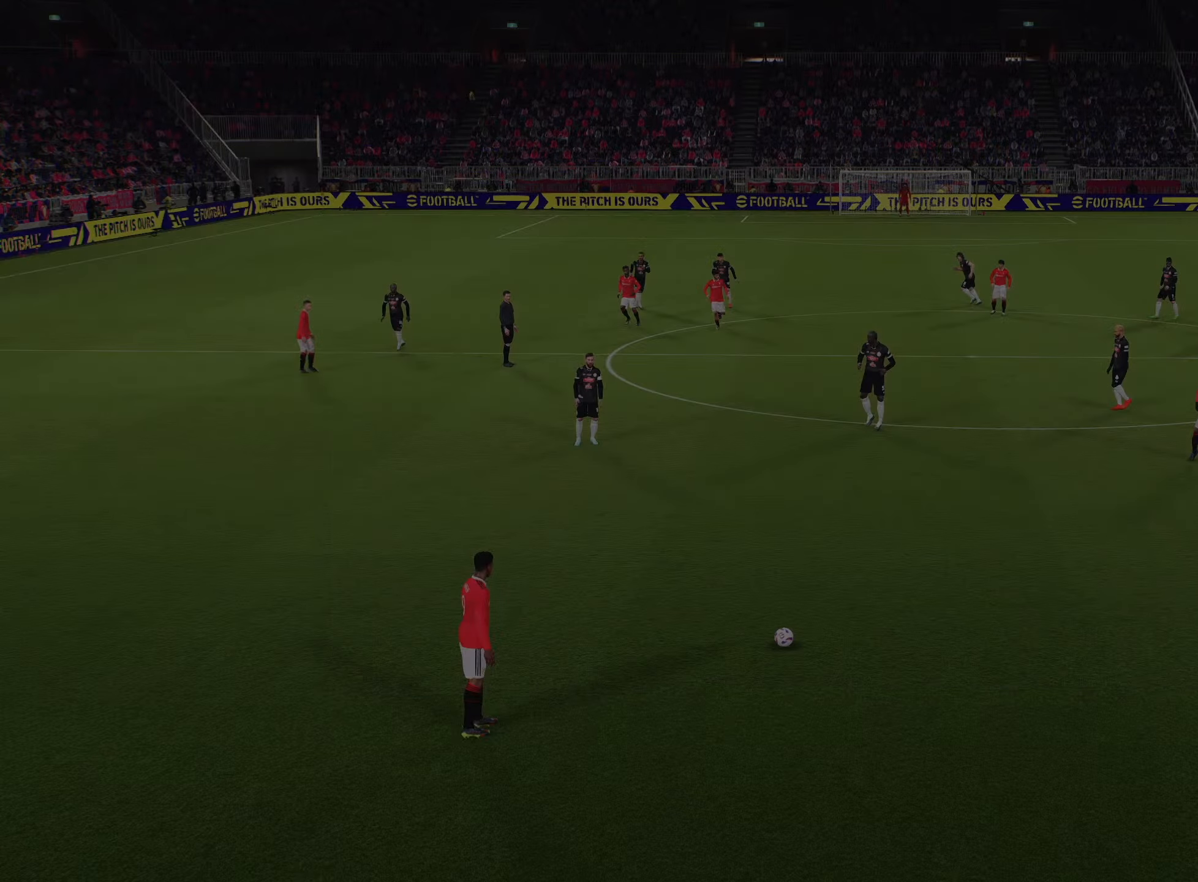
{"buttons": [], "left_stick": "center", "right_stick": "center", "events": []}
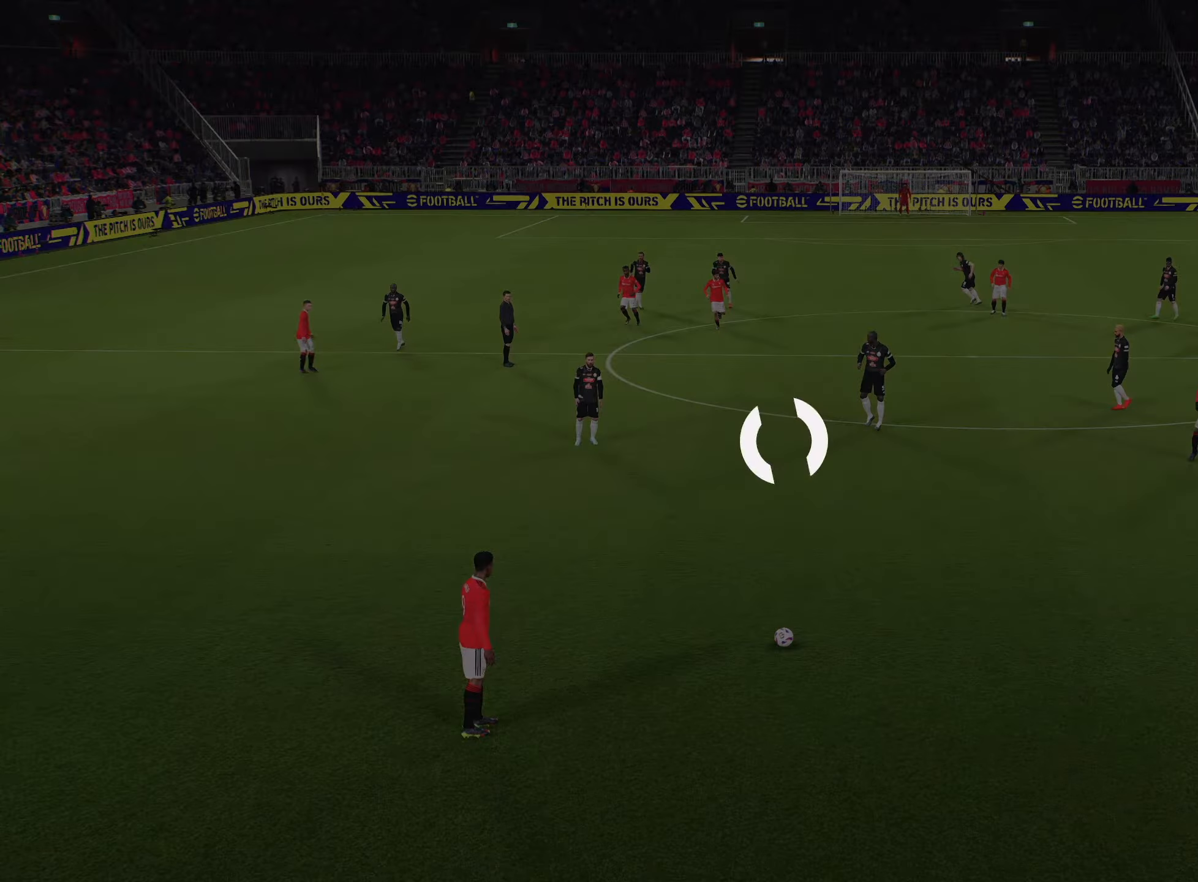
{"buttons": [], "left_stick": "center", "right_stick": "center", "events": []}
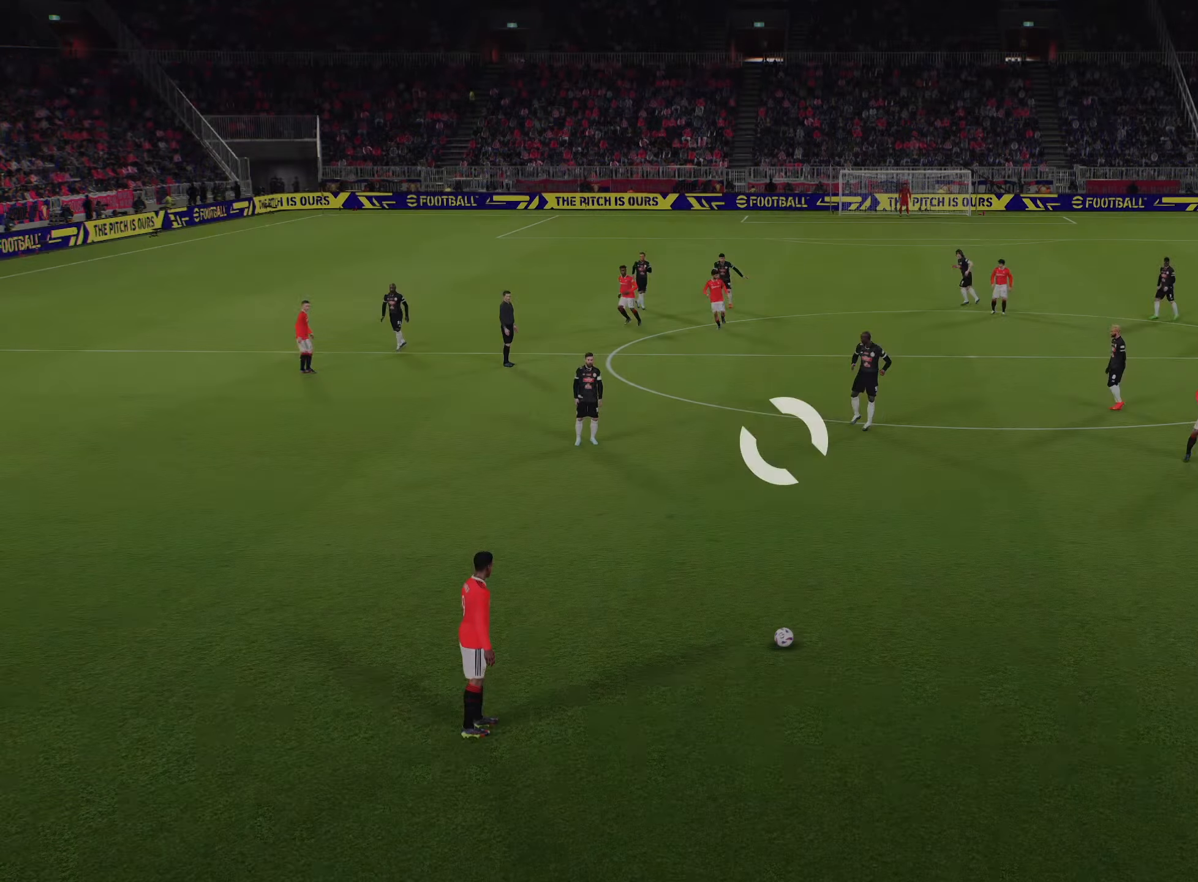
{"buttons": [], "left_stick": "right", "right_stick": "center", "events": [[434, "left_stick", "right"]]}
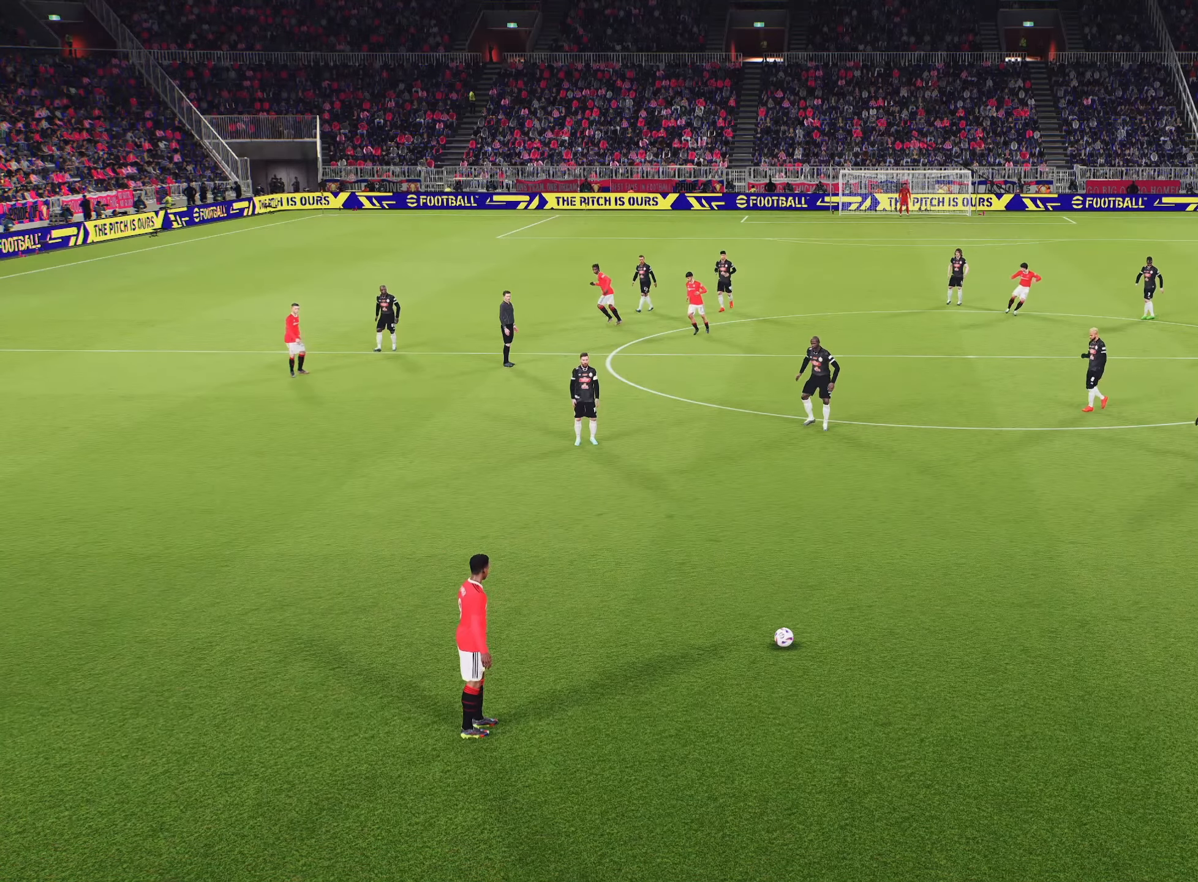
{"buttons": [], "left_stick": "center", "right_stick": "center", "events": [[183, "left_stick", "center"]]}
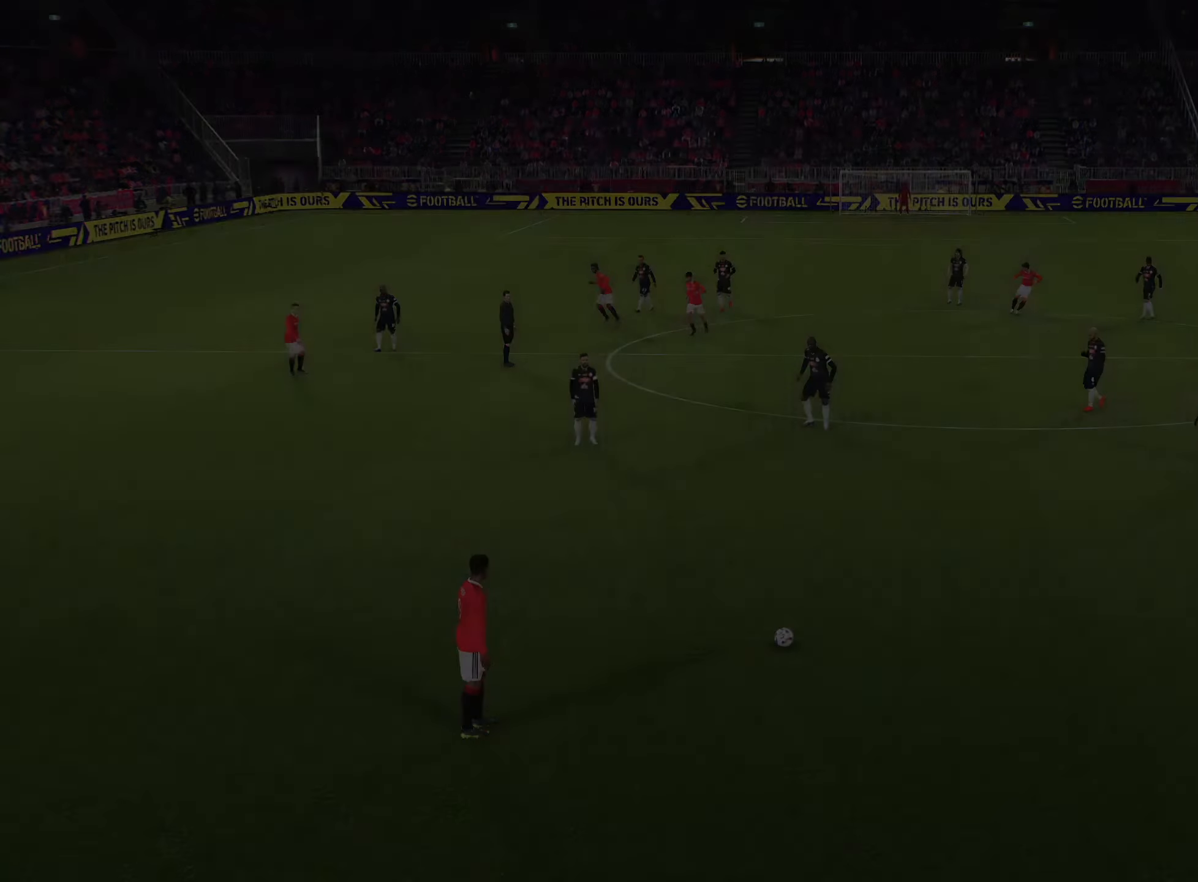
{"buttons": [], "left_stick": "center", "right_stick": "center", "events": []}
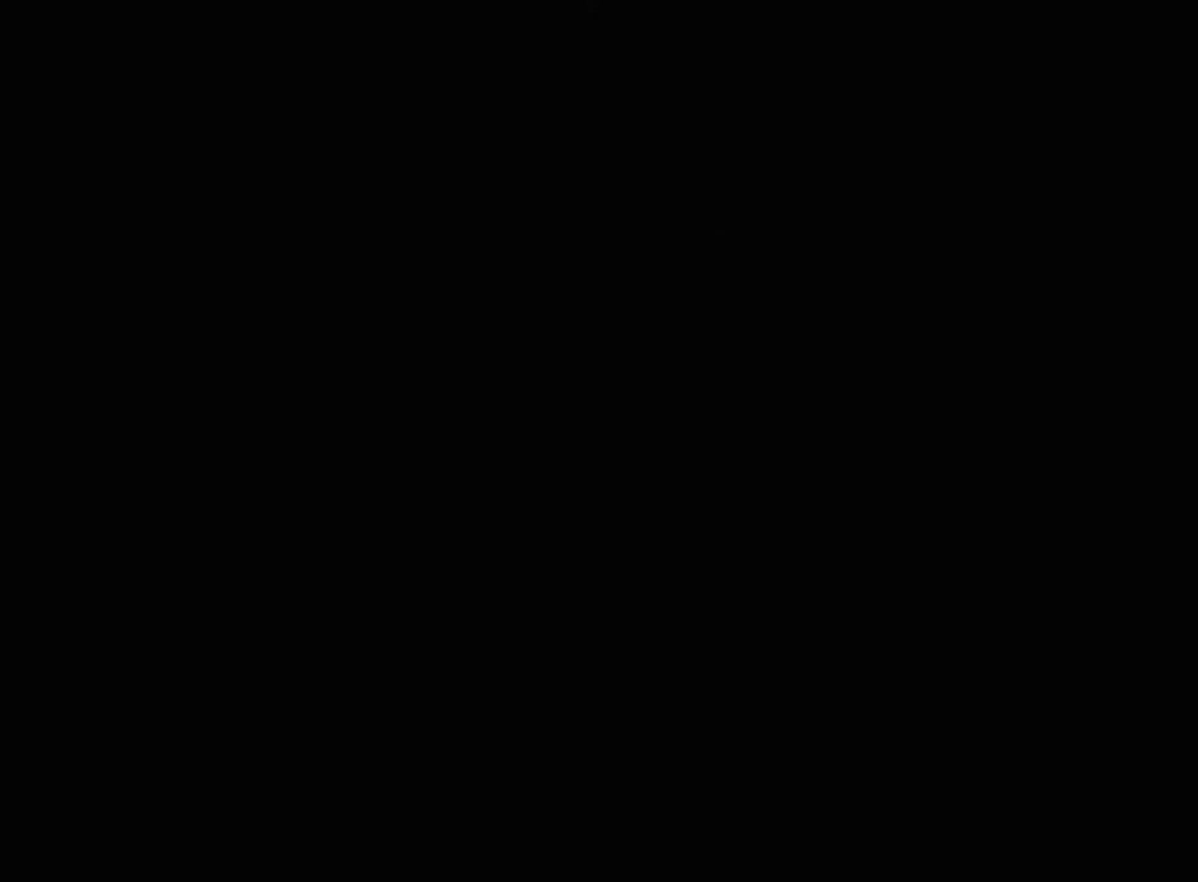
{"buttons": [], "left_stick": "center", "right_stick": "center", "events": []}